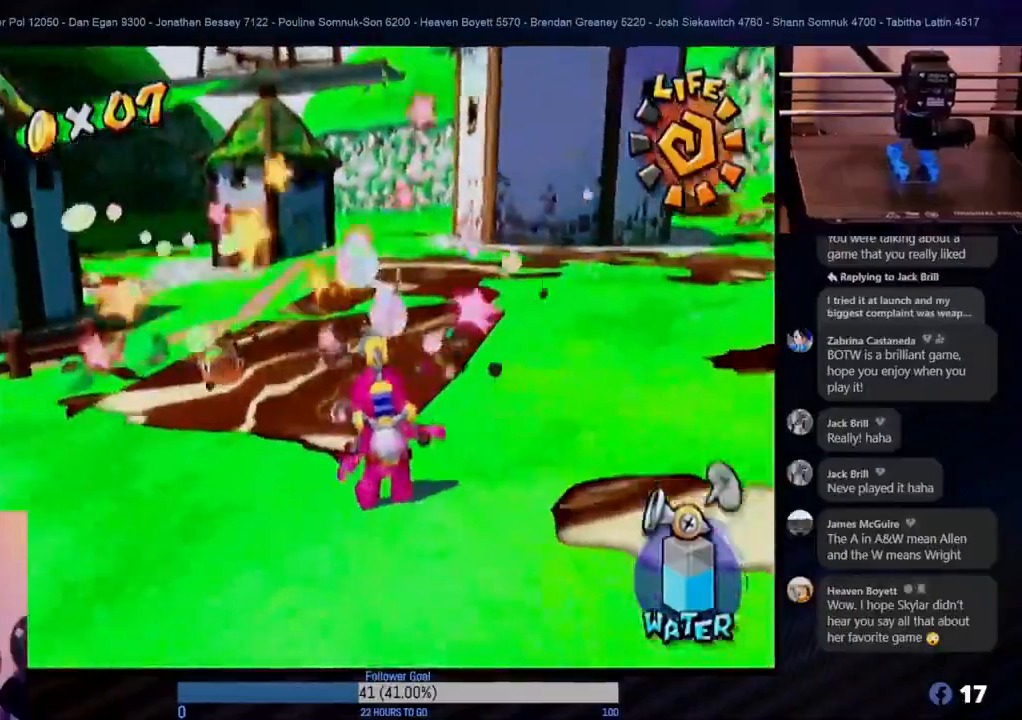
Gameplay with a controller (Nintendo layout); each line is a JSON object with the inputs held at the frame after it. "events" lists button and stick changes between this image and that frame as [ms after this image, input, new state], when the widget could be followed in between. Not read: L3 R3.
{"buttons": [], "left_stick": "up-right", "right_stick": "center", "events": []}
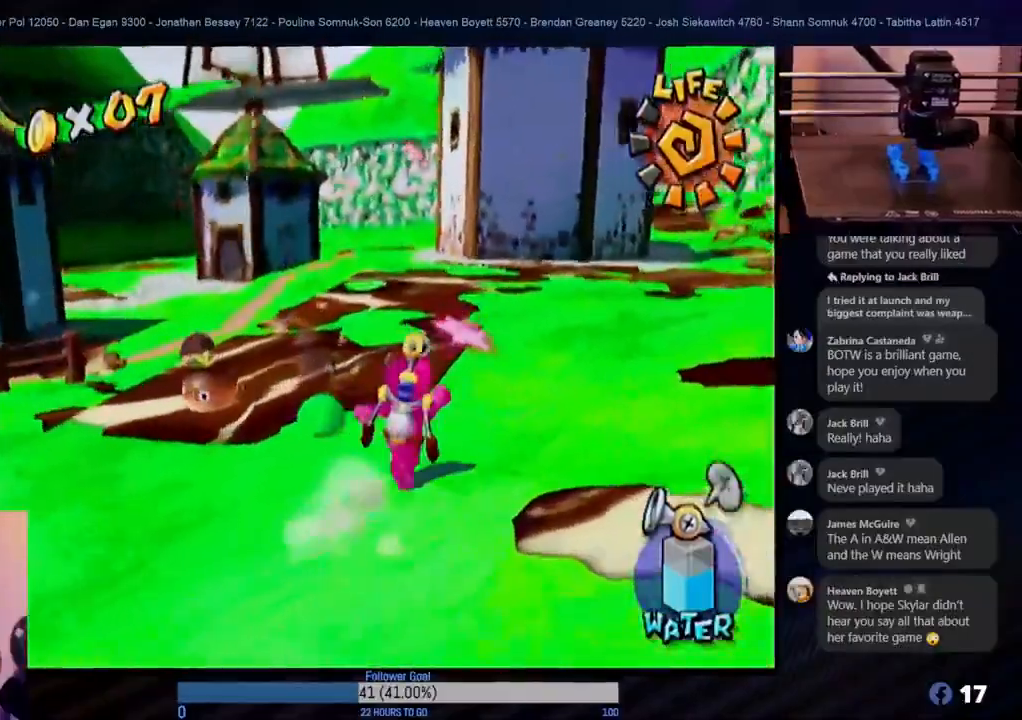
{"buttons": [], "left_stick": "up", "right_stick": "center", "events": [[100, "X", "down"], [167, "X", "up"], [283, "left_stick", "up"]]}
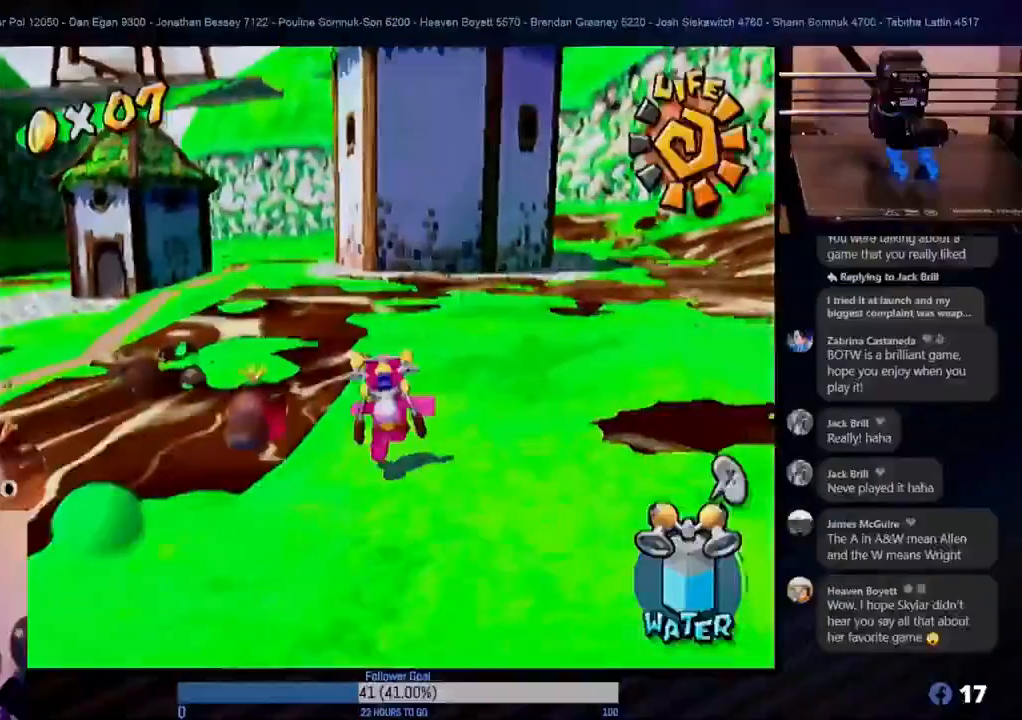
{"buttons": [], "left_stick": "up", "right_stick": "center", "events": []}
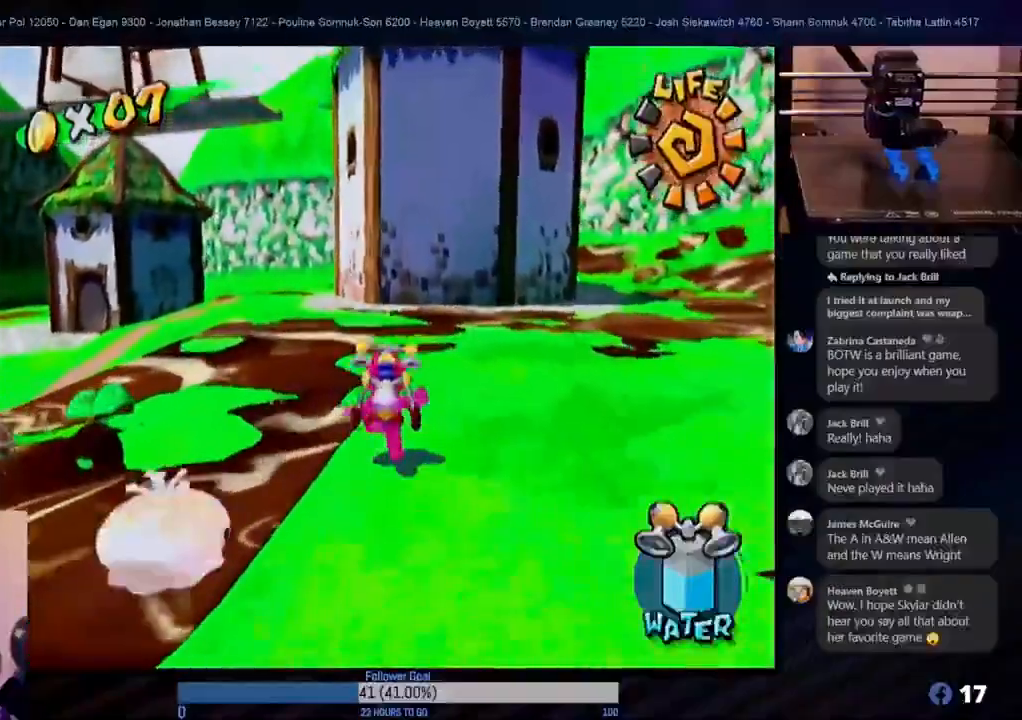
{"buttons": ["R1"], "left_stick": "up-left", "right_stick": "center", "events": [[117, "A", "down"], [217, "left_stick", "up-left"], [400, "R1", "down"], [433, "A", "up"]]}
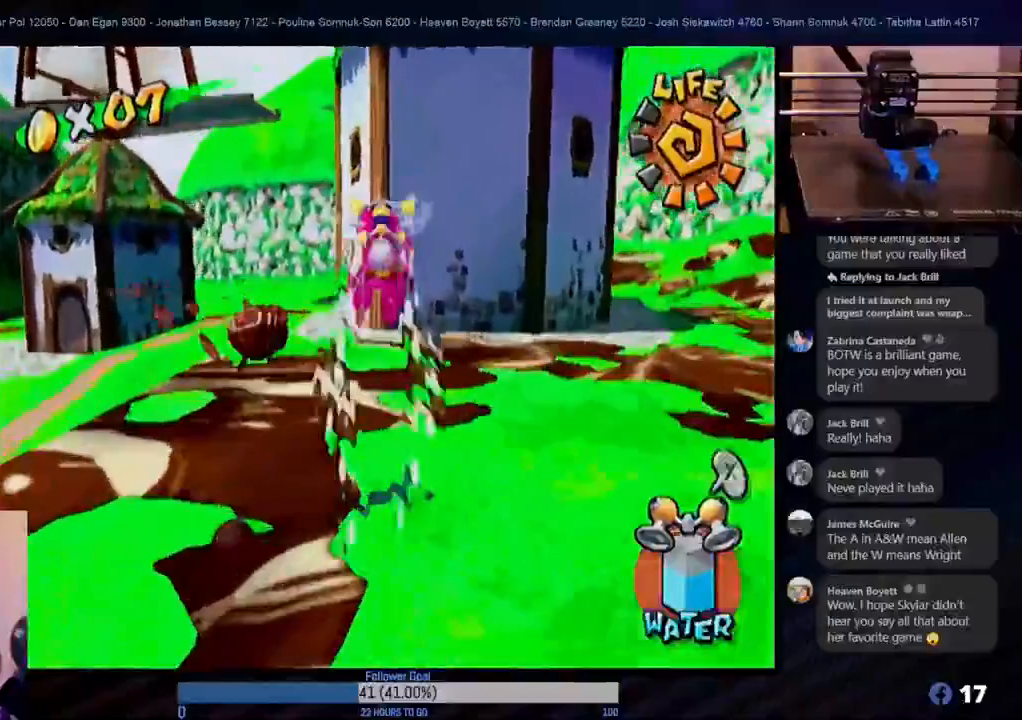
{"buttons": ["R1"], "left_stick": "up", "right_stick": "center", "events": [[150, "left_stick", "up"]]}
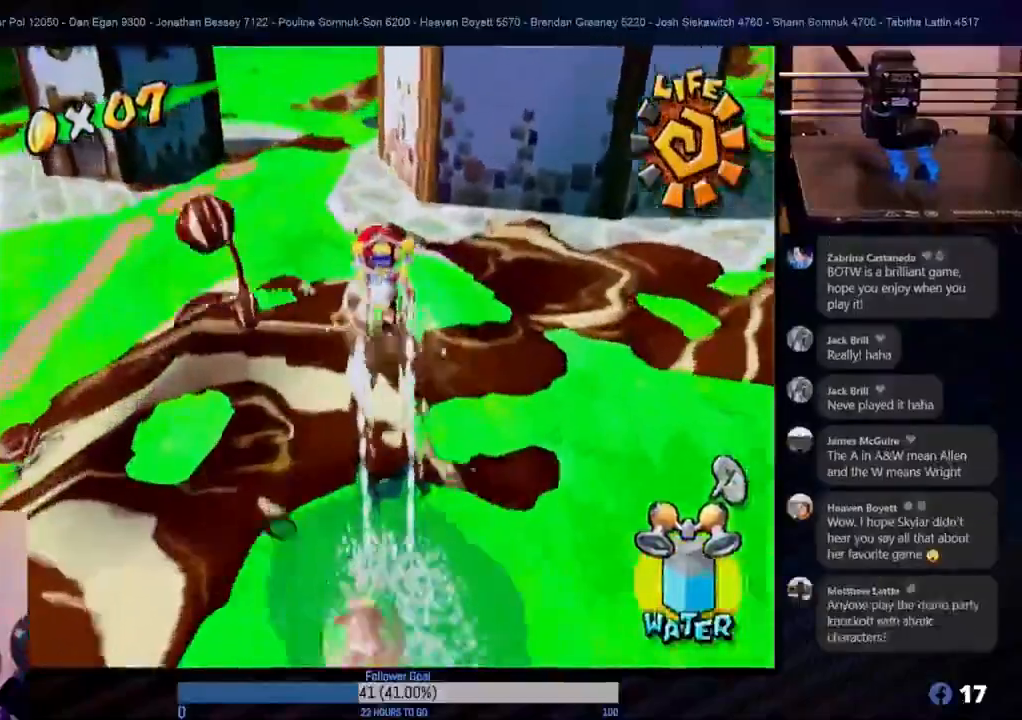
{"buttons": ["R1"], "left_stick": "up", "right_stick": "center", "events": []}
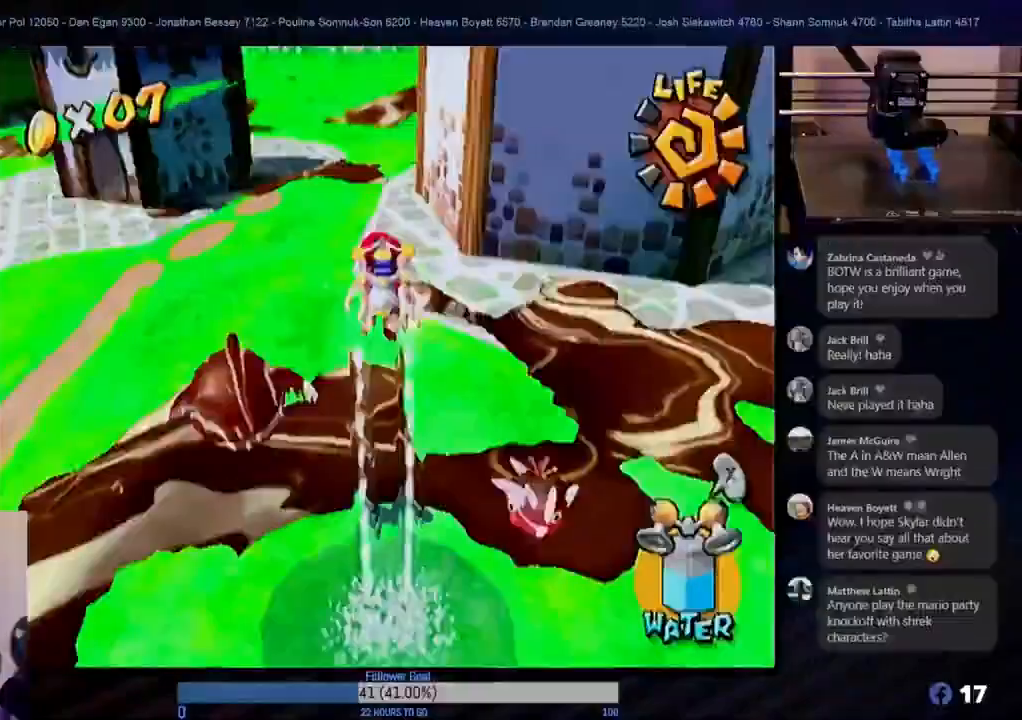
{"buttons": ["R1"], "left_stick": "up", "right_stick": "center", "events": []}
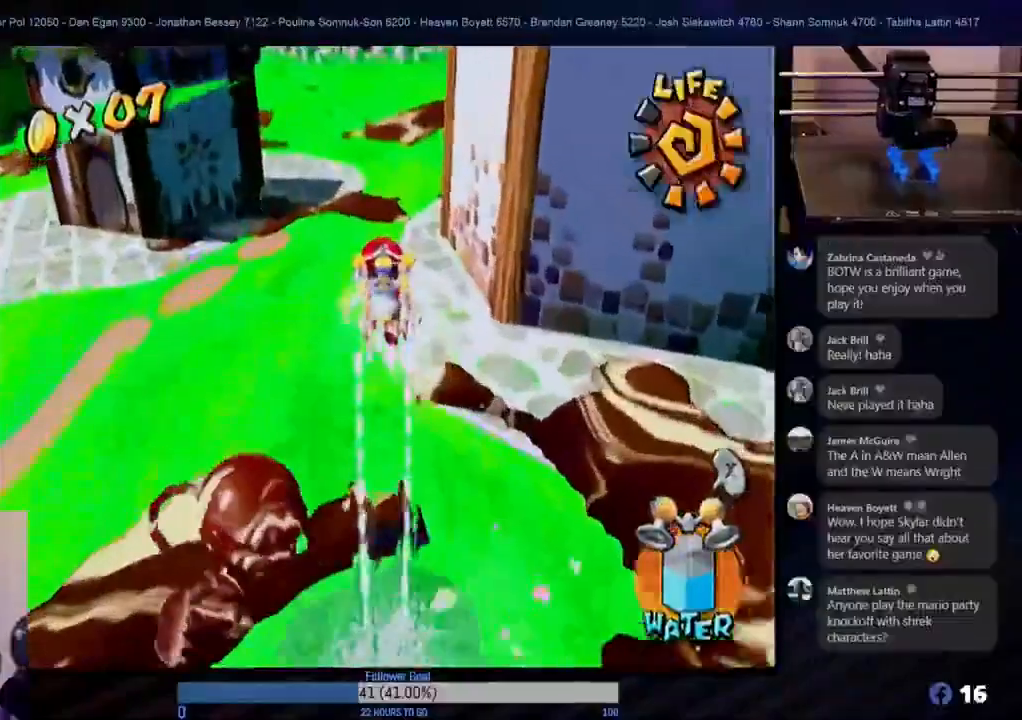
{"buttons": [], "left_stick": "up", "right_stick": "center", "events": [[317, "R1", "up"]]}
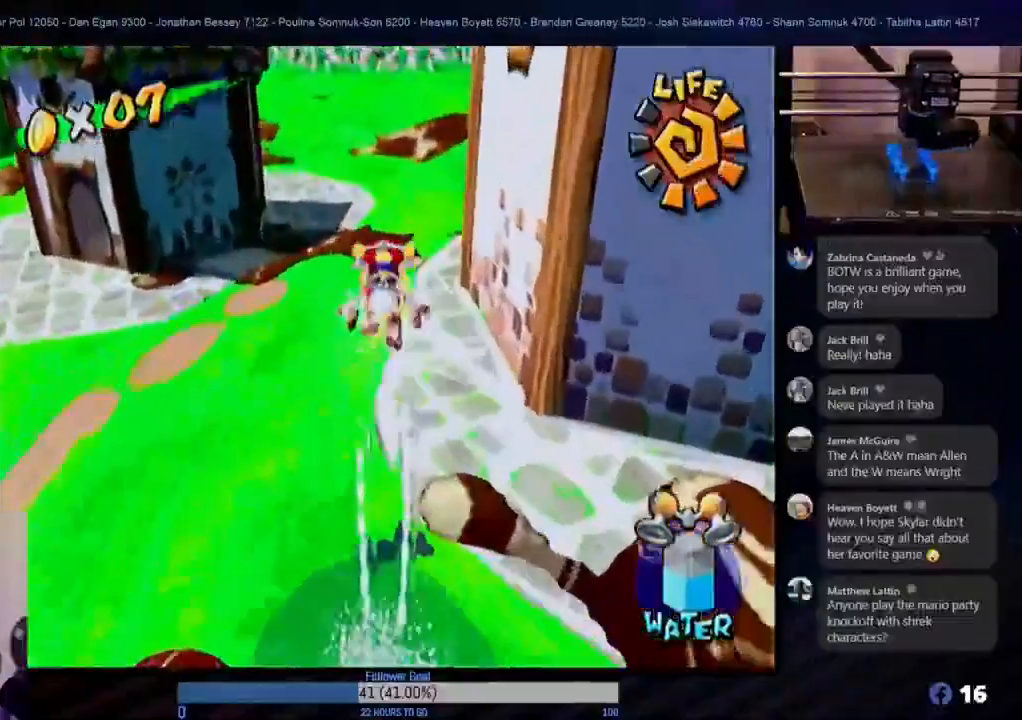
{"buttons": [], "left_stick": "up", "right_stick": "center", "events": []}
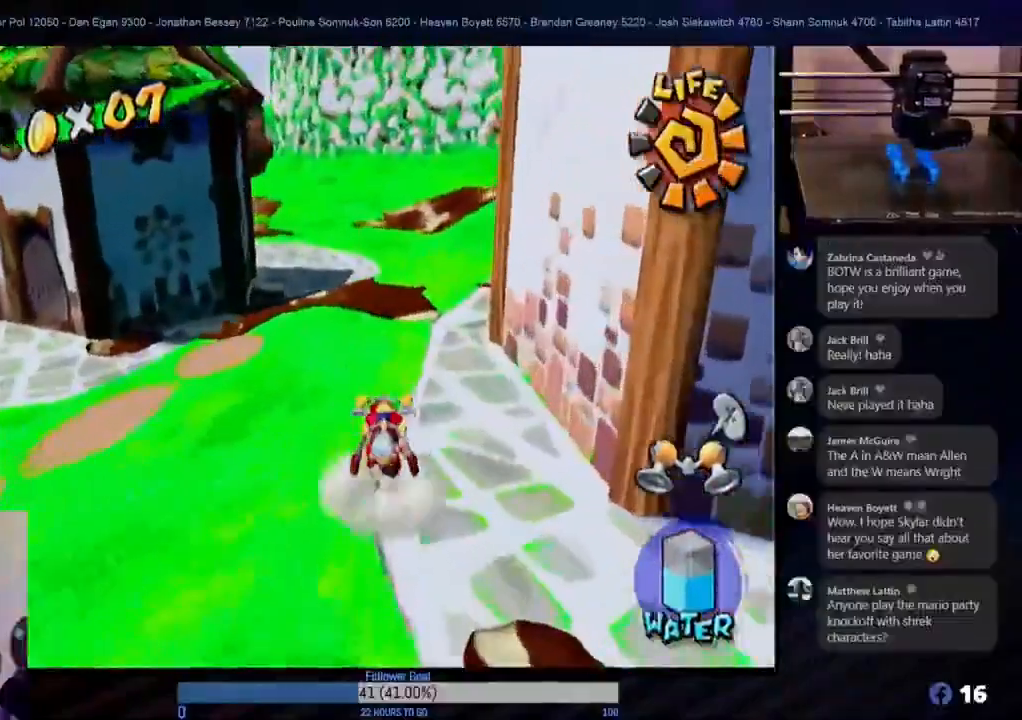
{"buttons": ["A"], "left_stick": "up", "right_stick": "center", "events": [[200, "left_stick", "down"], [317, "left_stick", "up"], [433, "A", "down"]]}
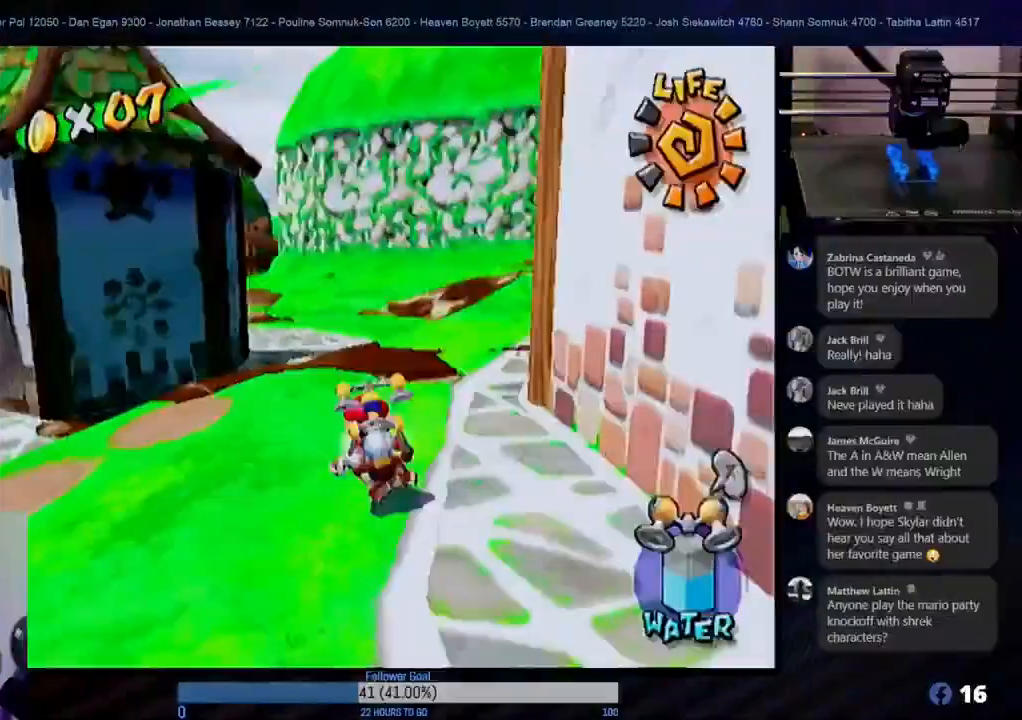
{"buttons": ["R1"], "left_stick": "up", "right_stick": "center", "events": [[350, "A", "up"], [383, "R1", "down"]]}
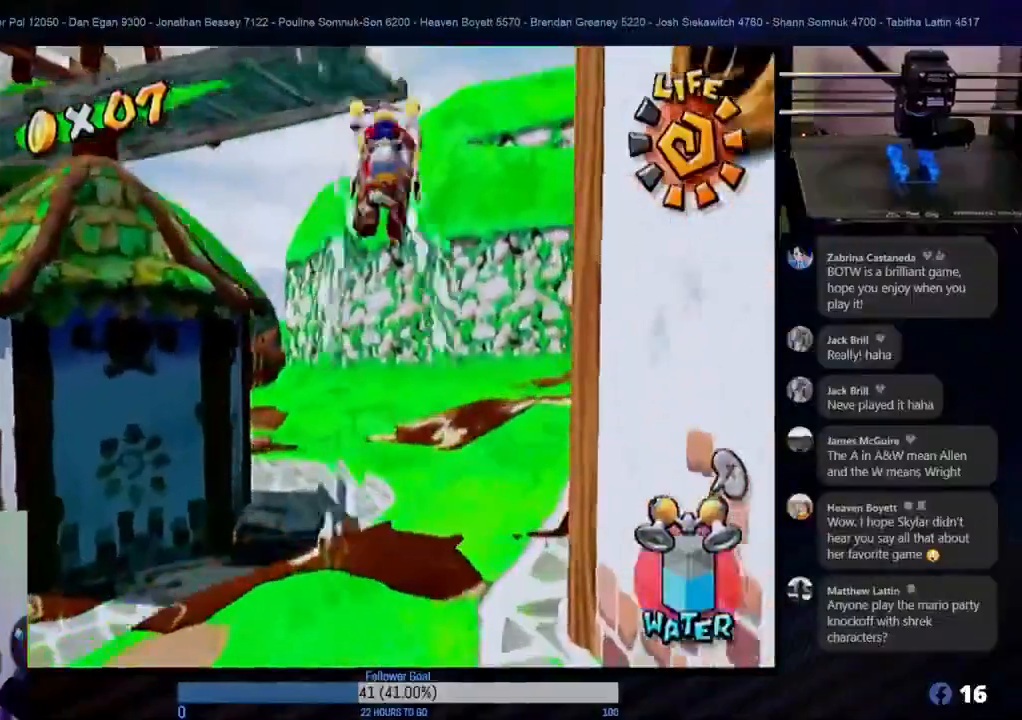
{"buttons": ["R1"], "left_stick": "up-right", "right_stick": "center", "events": [[50, "left_stick", "up-right"]]}
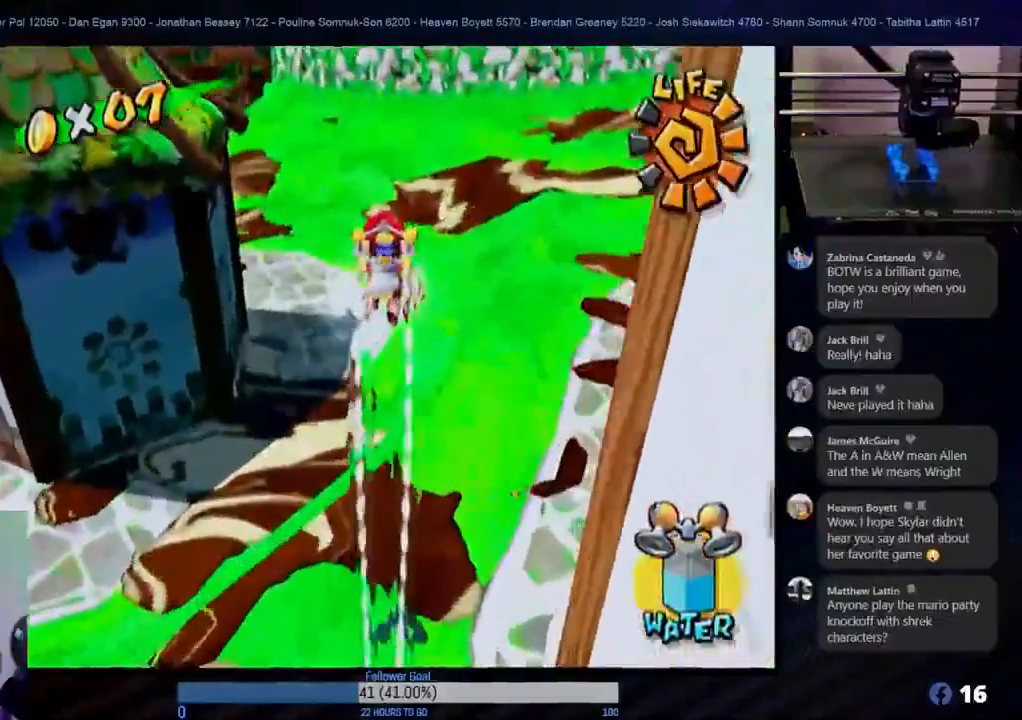
{"buttons": ["R1"], "left_stick": "up-right", "right_stick": "center", "events": []}
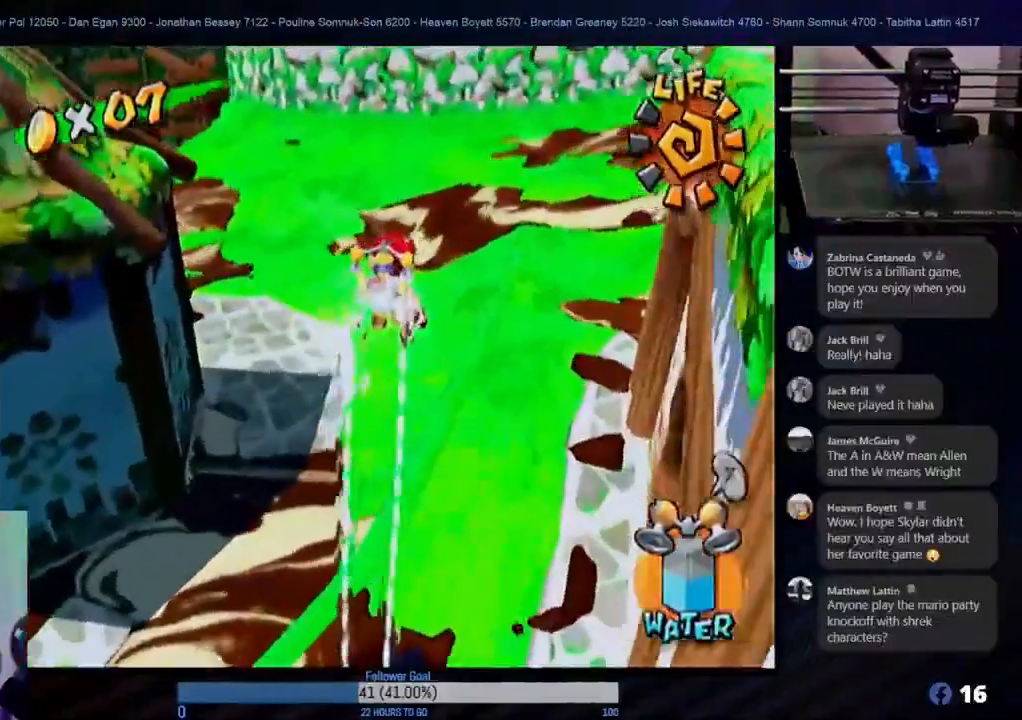
{"buttons": [], "left_stick": "center", "right_stick": "center", "events": [[83, "left_stick", "up"], [117, "R1", "up"], [400, "left_stick", "center"]]}
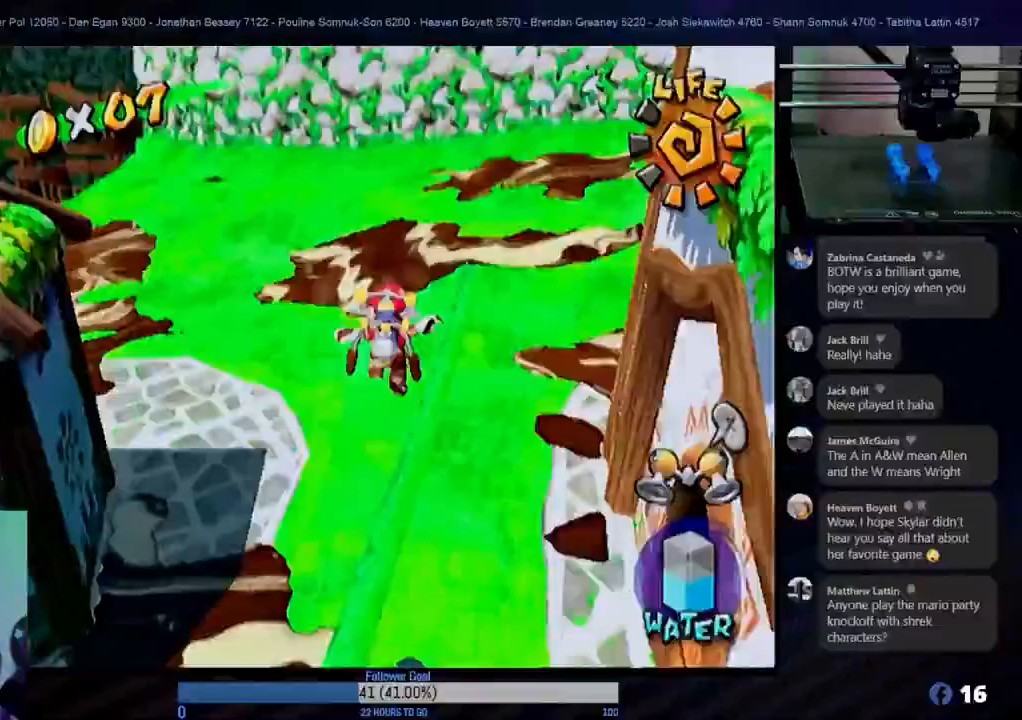
{"buttons": [], "left_stick": "up", "right_stick": "center", "events": [[150, "left_stick", "up"]]}
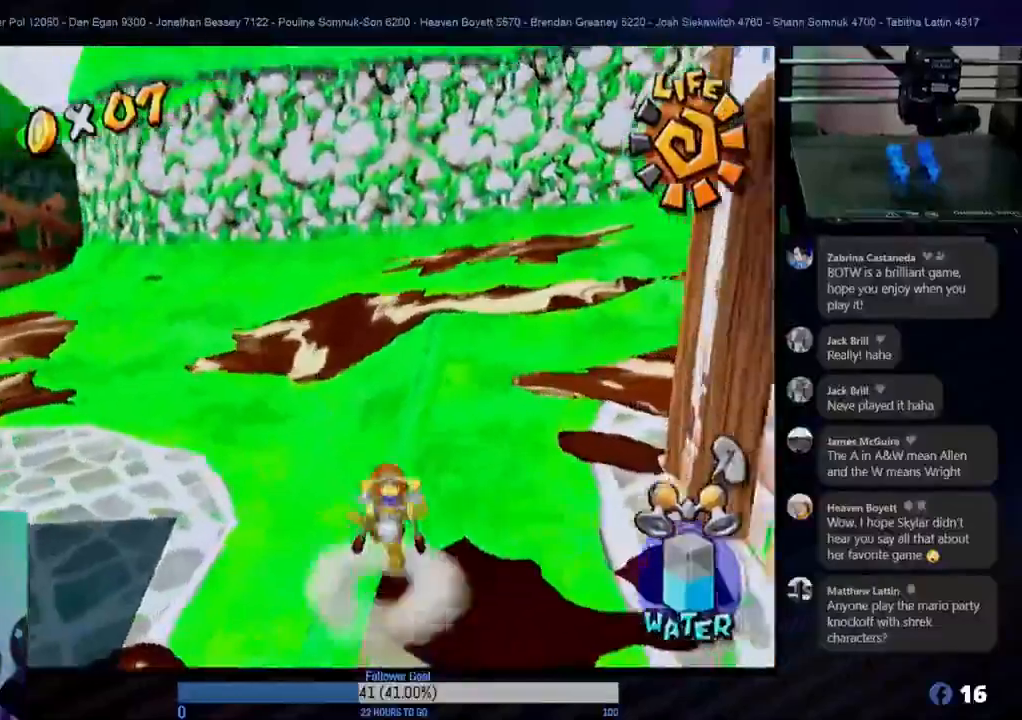
{"buttons": [], "left_stick": "up", "right_stick": "center", "events": []}
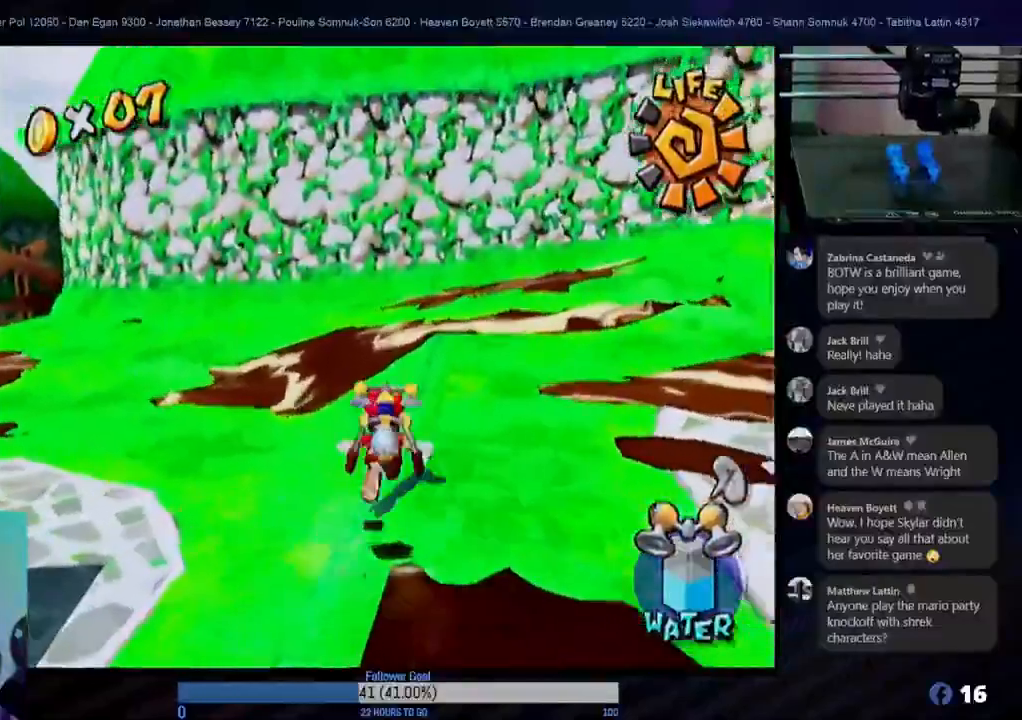
{"buttons": [], "left_stick": "up-right", "right_stick": "center", "events": [[367, "left_stick", "up-right"]]}
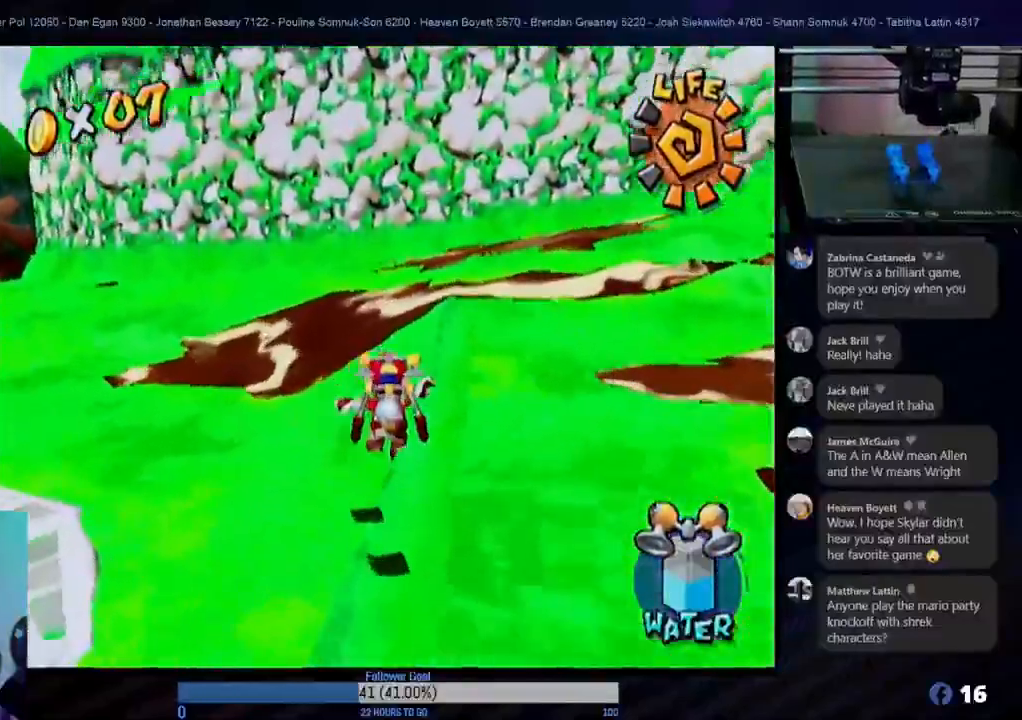
{"buttons": [], "left_stick": "up-right", "right_stick": "center", "events": [[117, "left_stick", "up"], [367, "left_stick", "up-right"]]}
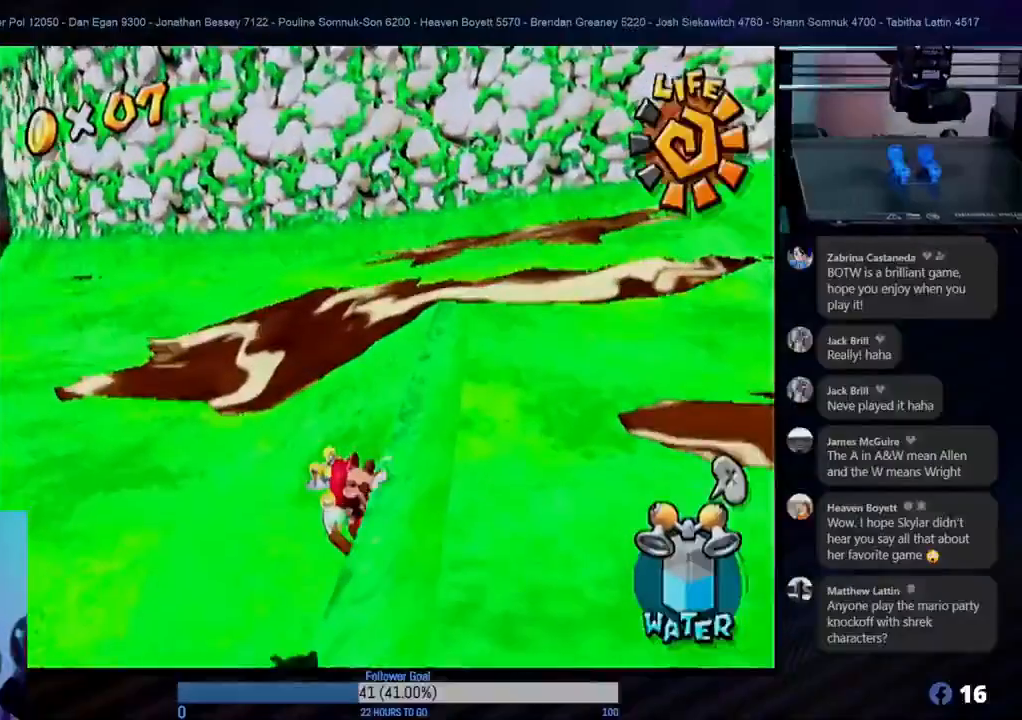
{"buttons": [], "left_stick": "up-right", "right_stick": "center", "events": [[200, "A", "down"], [367, "A", "up"]]}
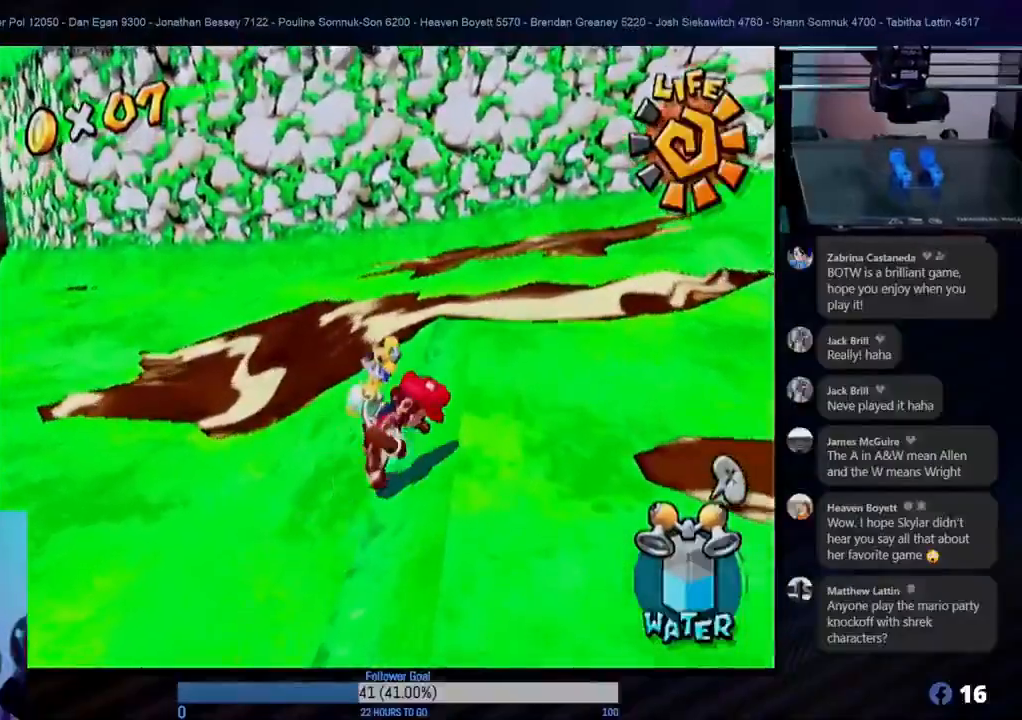
{"buttons": [], "left_stick": "up-right", "right_stick": "center", "events": []}
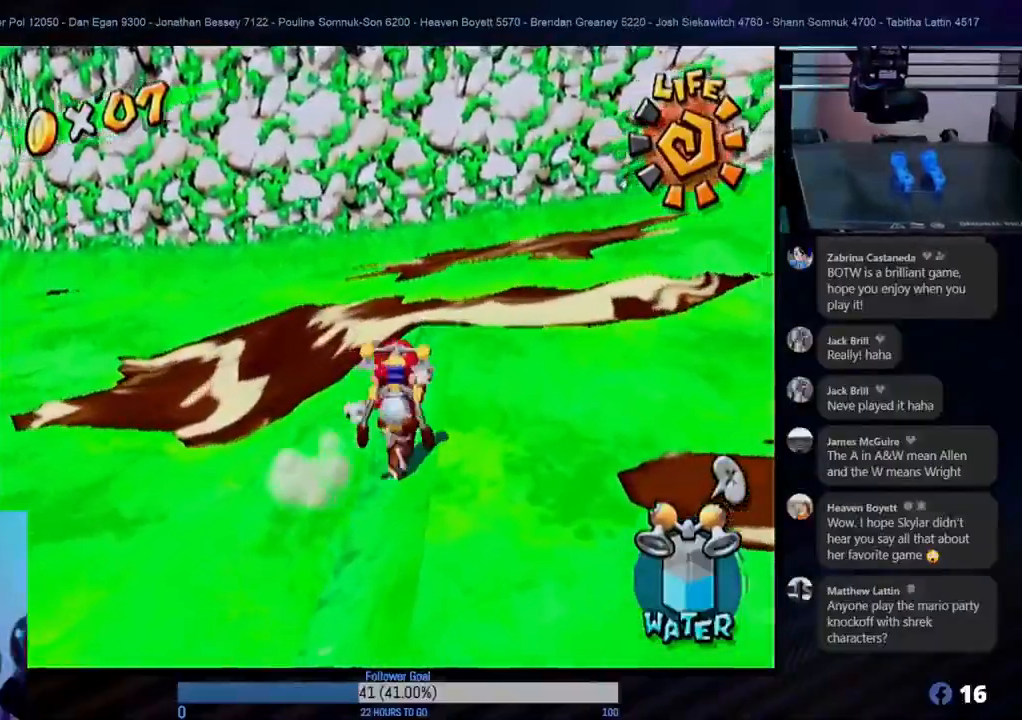
{"buttons": ["A"], "left_stick": "up", "right_stick": "center", "events": [[283, "left_stick", "up"], [417, "A", "down"]]}
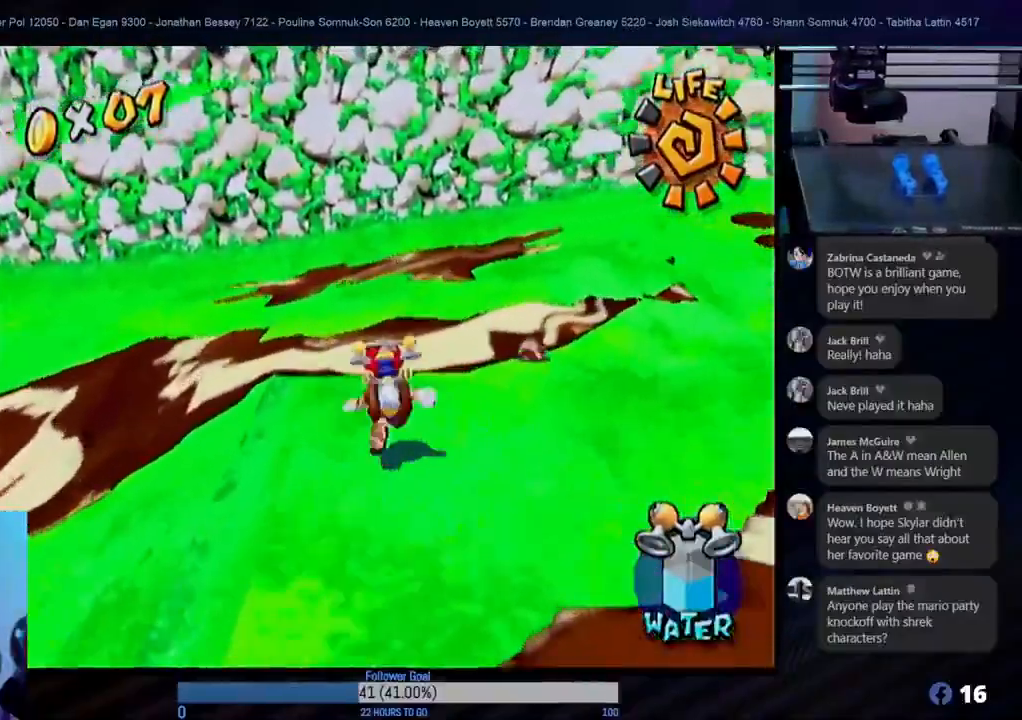
{"buttons": ["R1"], "left_stick": "up-right", "right_stick": "center", "events": [[83, "left_stick", "up-right"], [350, "A", "up"], [350, "R1", "down"]]}
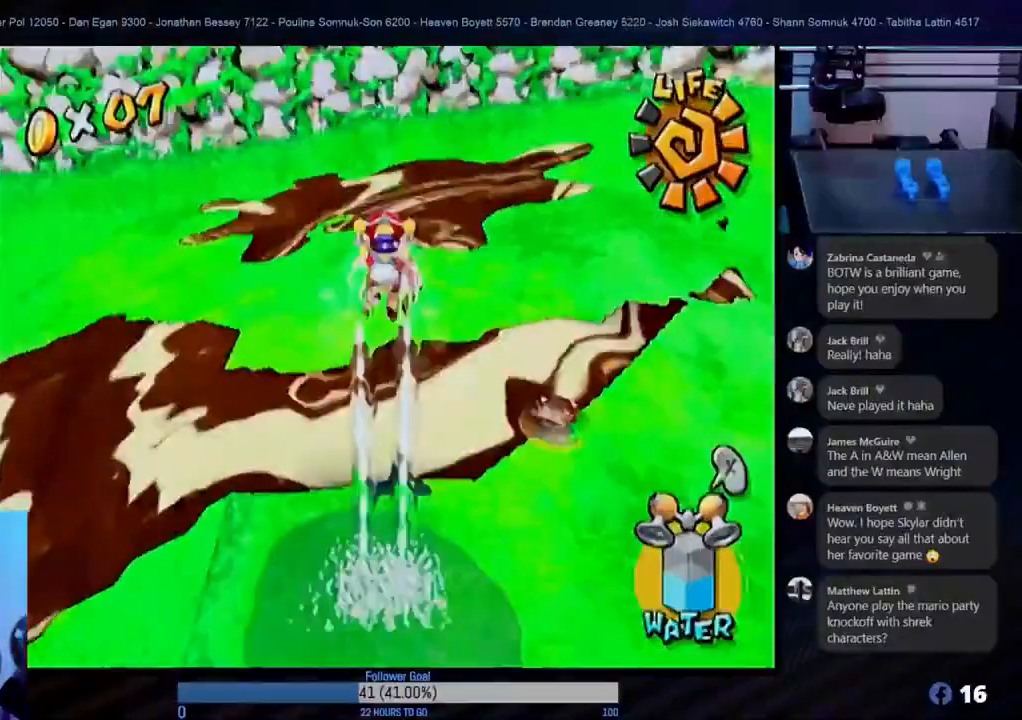
{"buttons": ["R1"], "left_stick": "up-right", "right_stick": "center", "events": []}
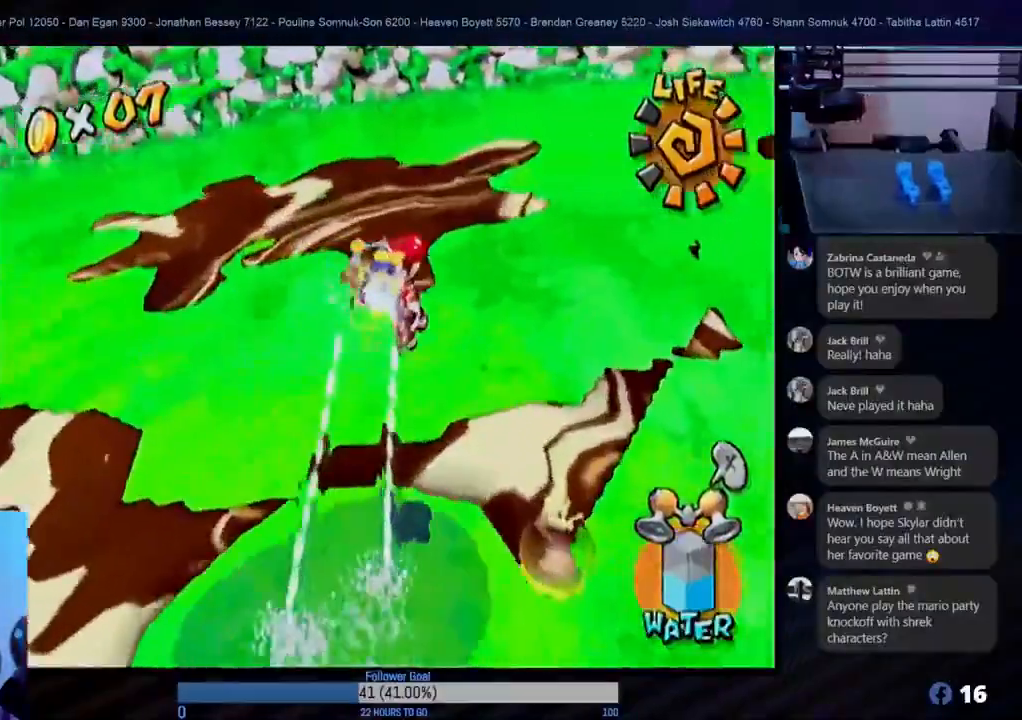
{"buttons": ["R1"], "left_stick": "up", "right_stick": "center", "events": [[267, "left_stick", "up"]]}
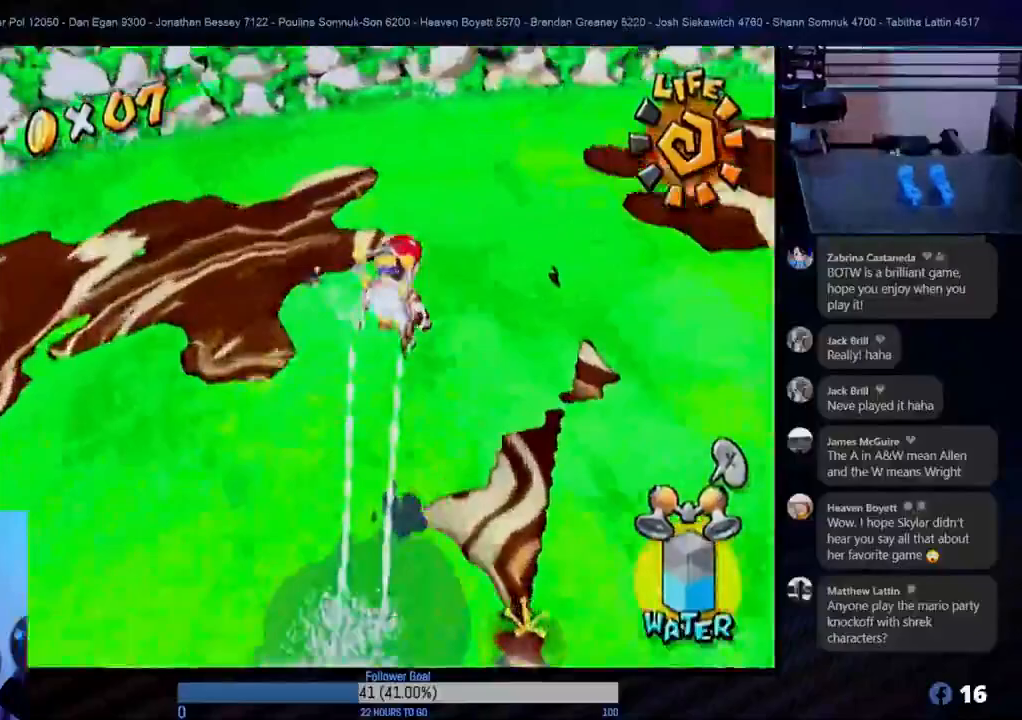
{"buttons": [], "left_stick": "up", "right_stick": "center", "events": [[167, "left_stick", "up-right"], [183, "R1", "up"], [383, "left_stick", "up"]]}
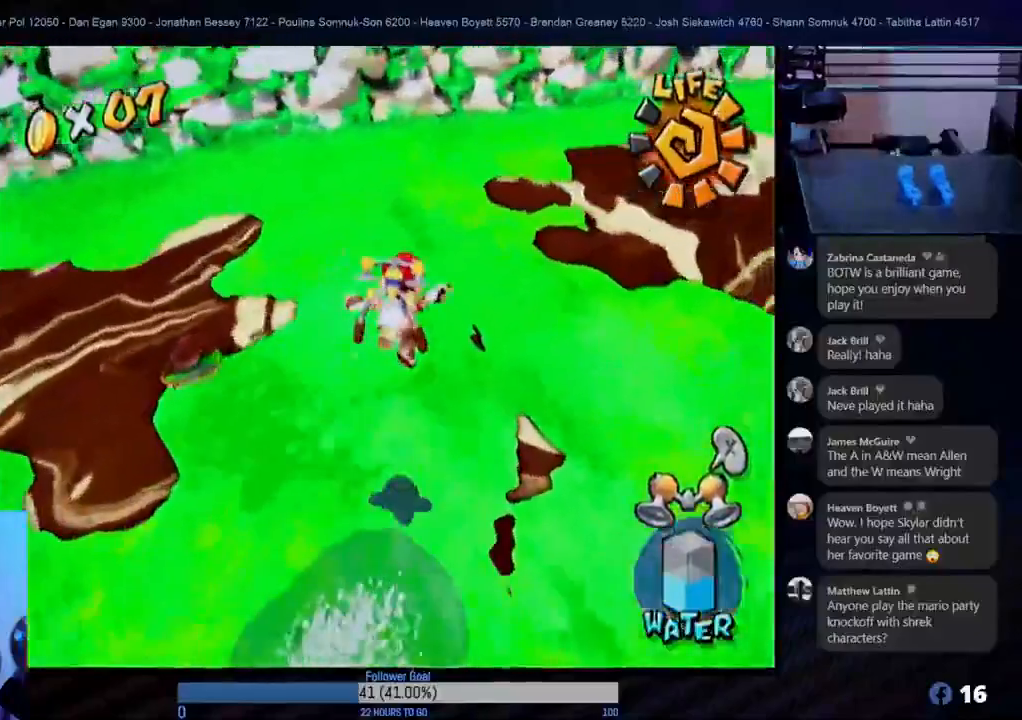
{"buttons": [], "left_stick": "up", "right_stick": "center", "events": []}
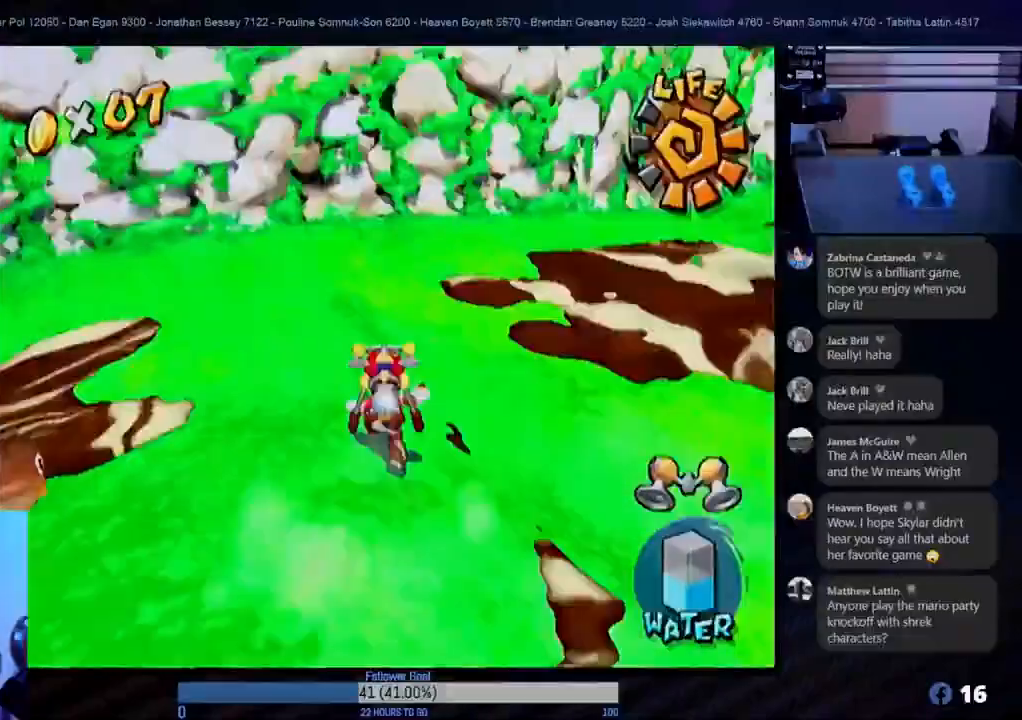
{"buttons": [], "left_stick": "up", "right_stick": "center", "events": []}
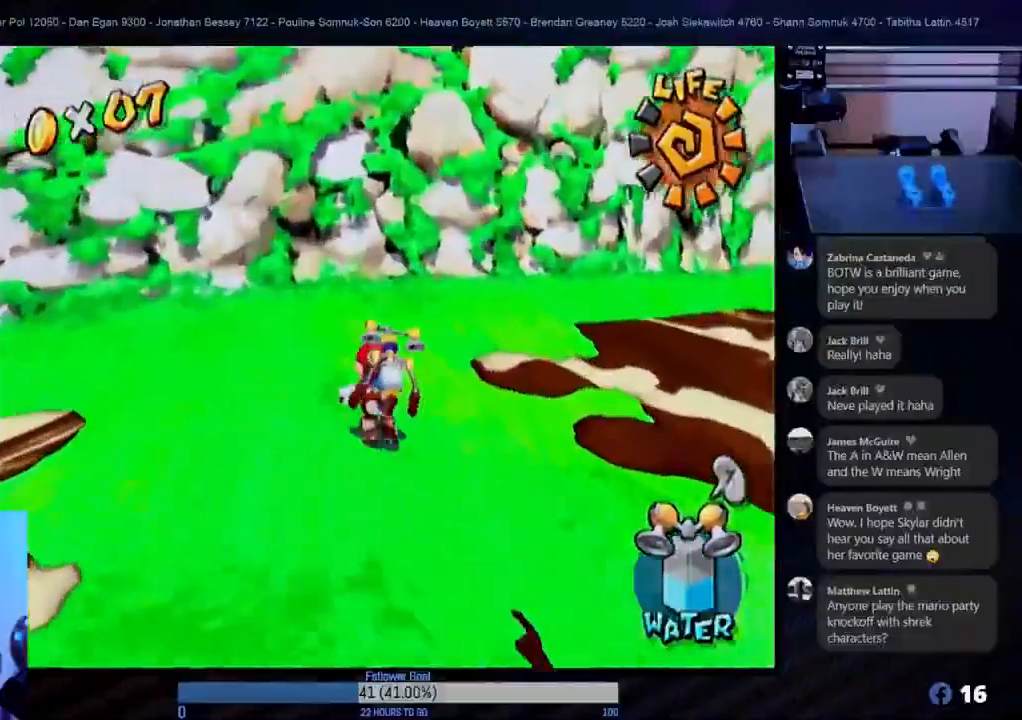
{"buttons": [], "left_stick": "up", "right_stick": "center", "events": []}
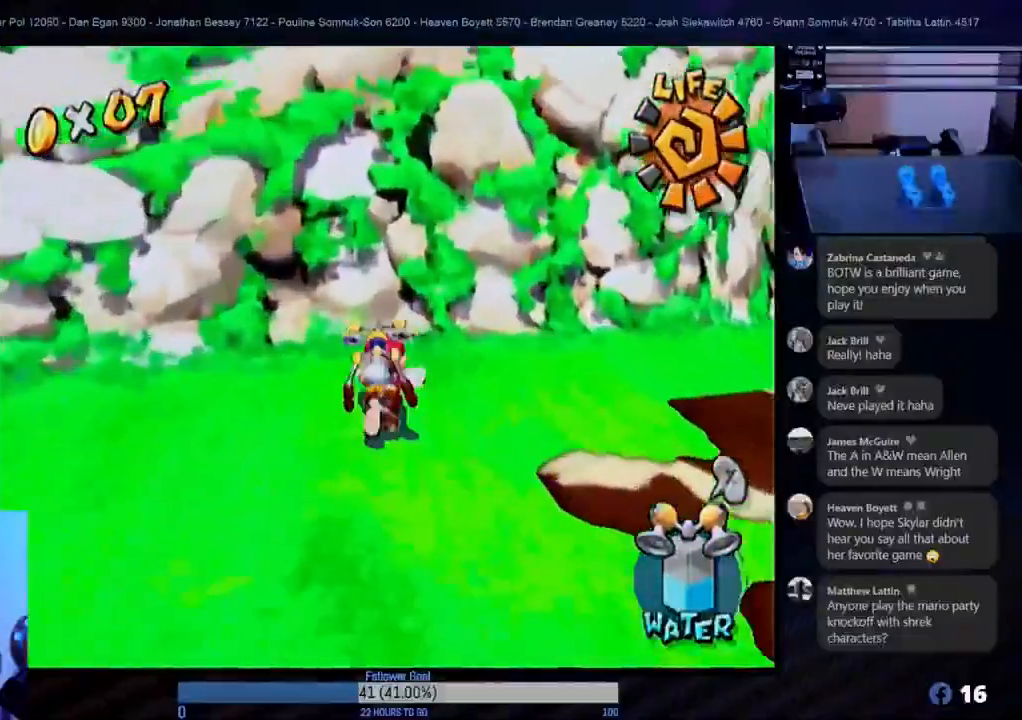
{"buttons": [], "left_stick": "down", "right_stick": "center", "events": [[367, "left_stick", "down"]]}
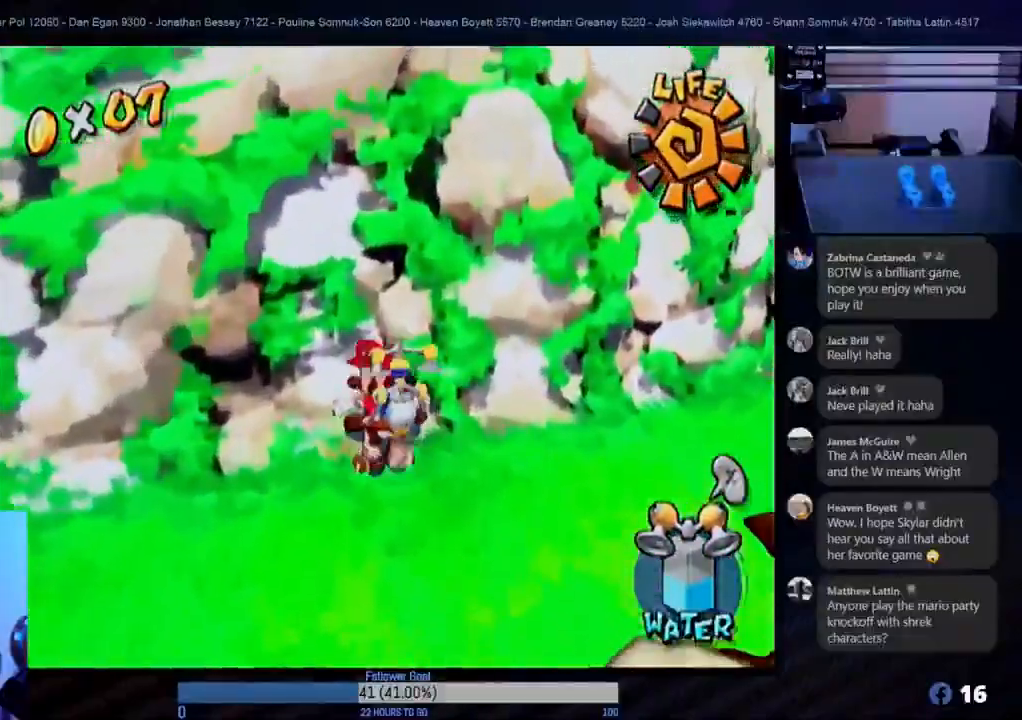
{"buttons": [], "left_stick": "center", "right_stick": "center", "events": [[117, "left_stick", "center"], [133, "L1", "down"], [317, "L1", "up"]]}